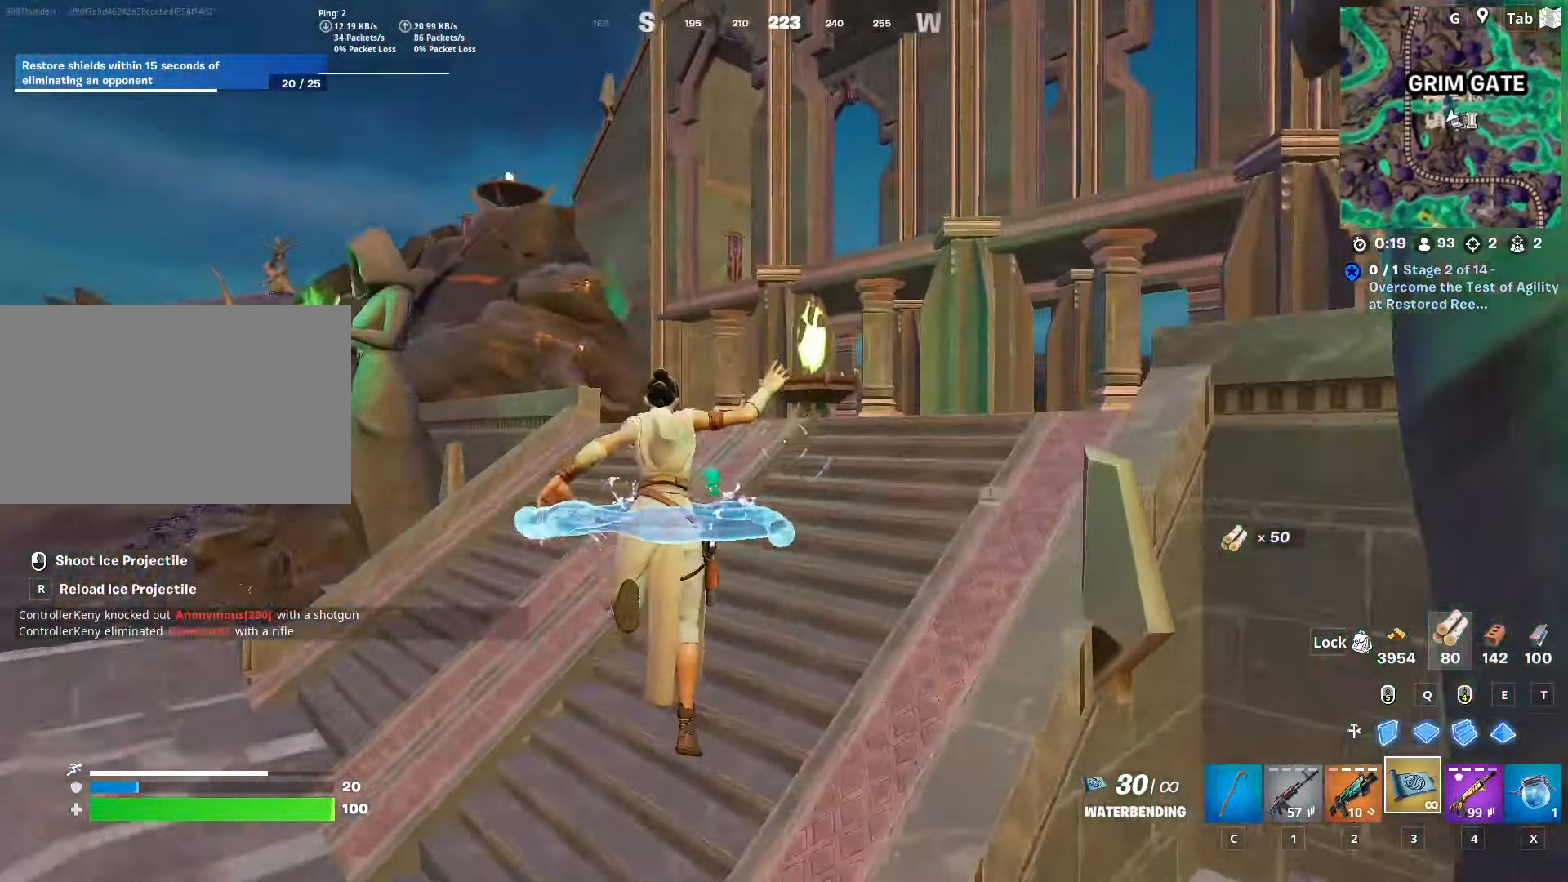
Gameplay with keyboard and mouse; each line is a JSON object with the keys and mouse buttons held at the frame after it. "events" lists presses ("down") and releases ("up") of "1", "2", "3", "4", "5", "a", "alt", "c", "caps_lock", "ctrl", "d", "e", "f", "g", "q", "r", "s", "shift", "space", "t", "tab", "v", "w", "x", "z", "mouse_left", "mouse_wheel" and "mouse_right" between this image and that frame as [ms after this image, input, new state], when the widget could be followed in between. "mouse_left", "mouse_wheel", "mouse_right" = the "left", "wheel", "right" buttons of the "mouse" list. No other keys are recorded. "wheel" means that the mouse wheel is clicked or scrolled. "mouse_move" is the direction in which the mouse moves at that frame (one of eight, or "still"), when it could be read.
{"keys": ["w"], "mouse": [], "mouse_move": "still", "events": [[234, "x", "down"], [368, "x", "up"]]}
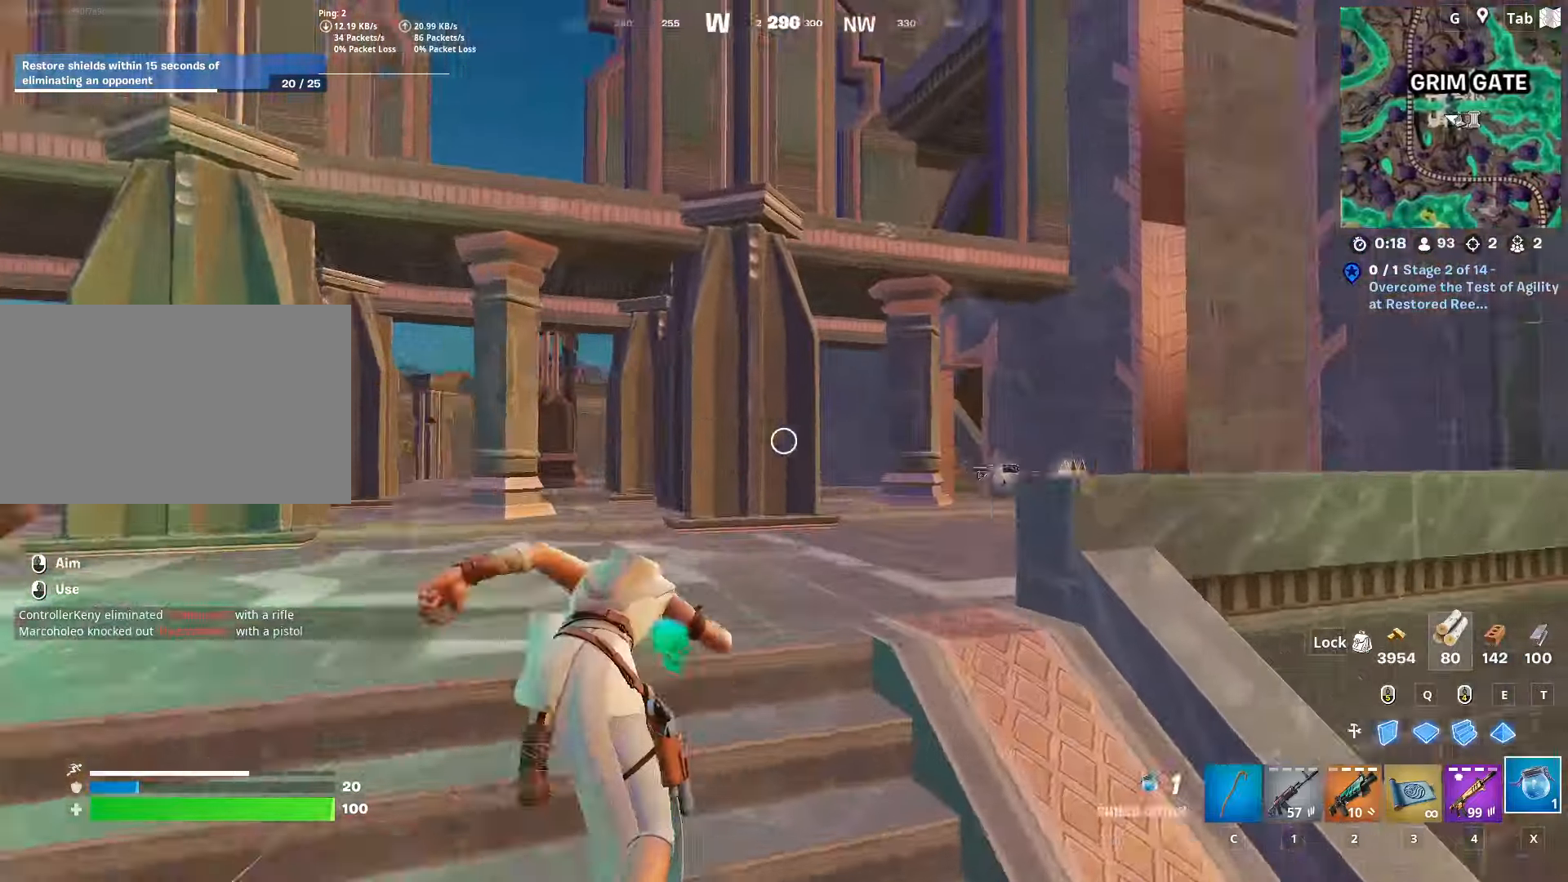
{"keys": ["space", "w"], "mouse": [], "mouse_move": "still", "events": [[284, "d", "down"], [384, "space", "down"], [468, "d", "up"]]}
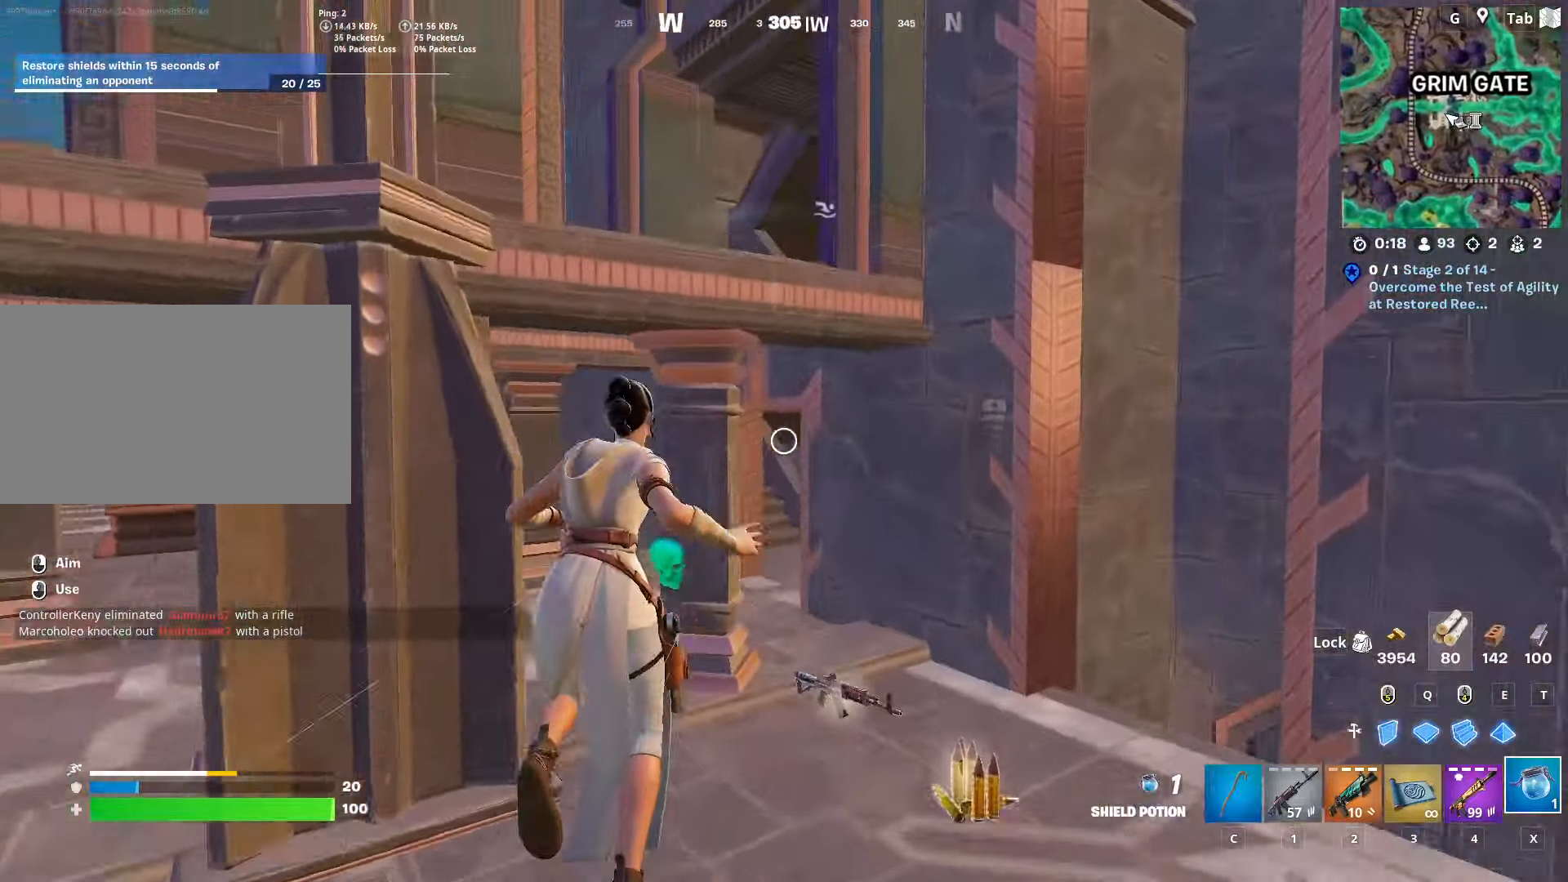
{"keys": ["space", "w"], "mouse": [], "mouse_move": "left", "events": [[67, "space", "up"], [400, "space", "down"]]}
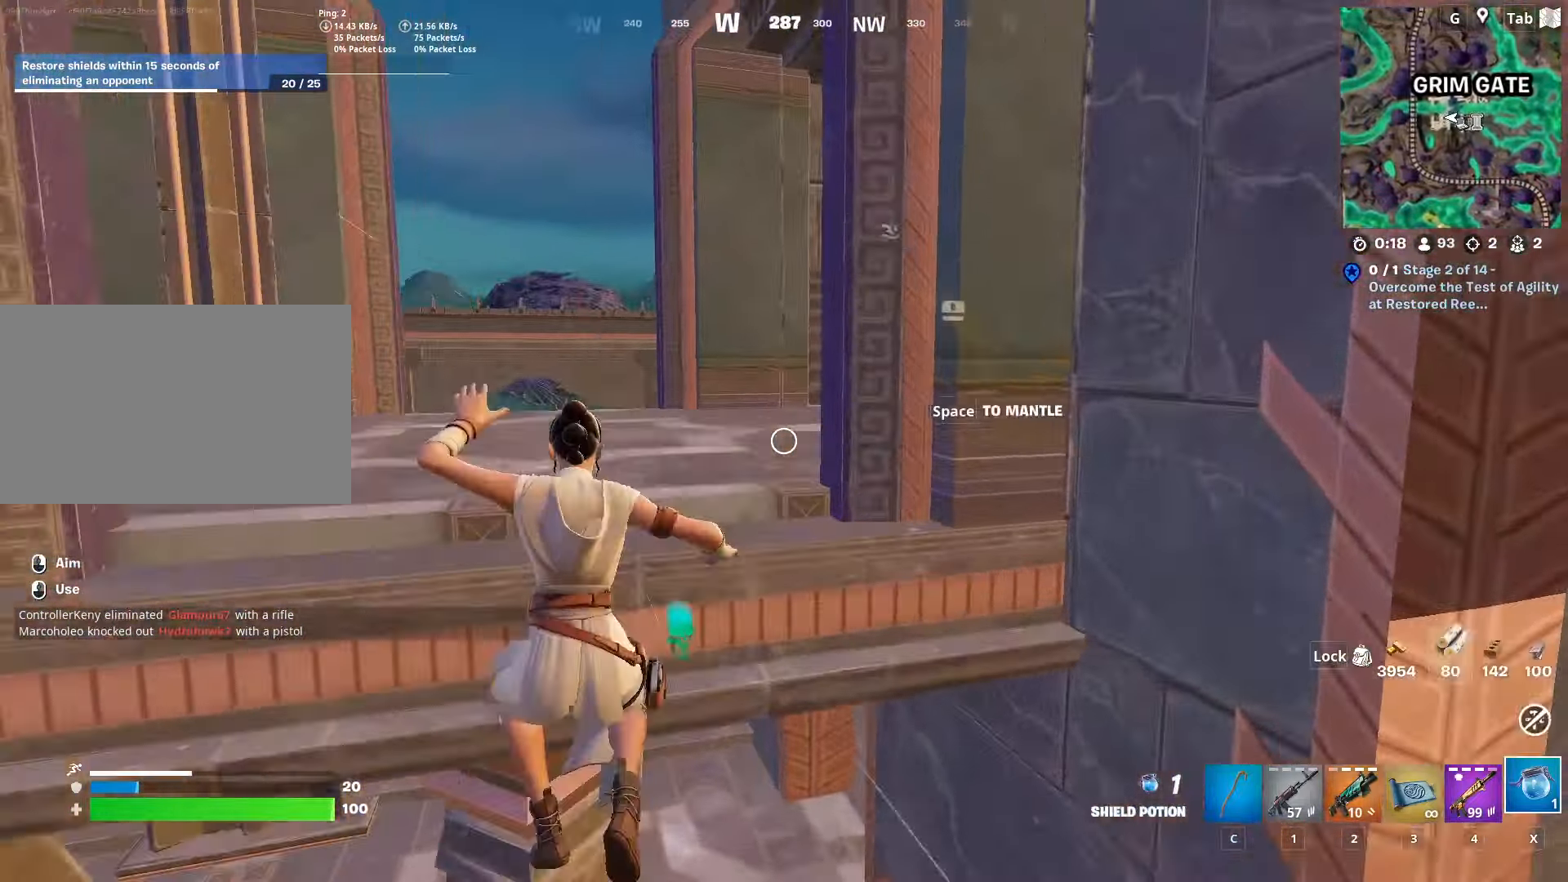
{"keys": ["a", "w"], "mouse": [], "mouse_move": "still", "events": [[134, "space", "up"], [418, "a", "down"]]}
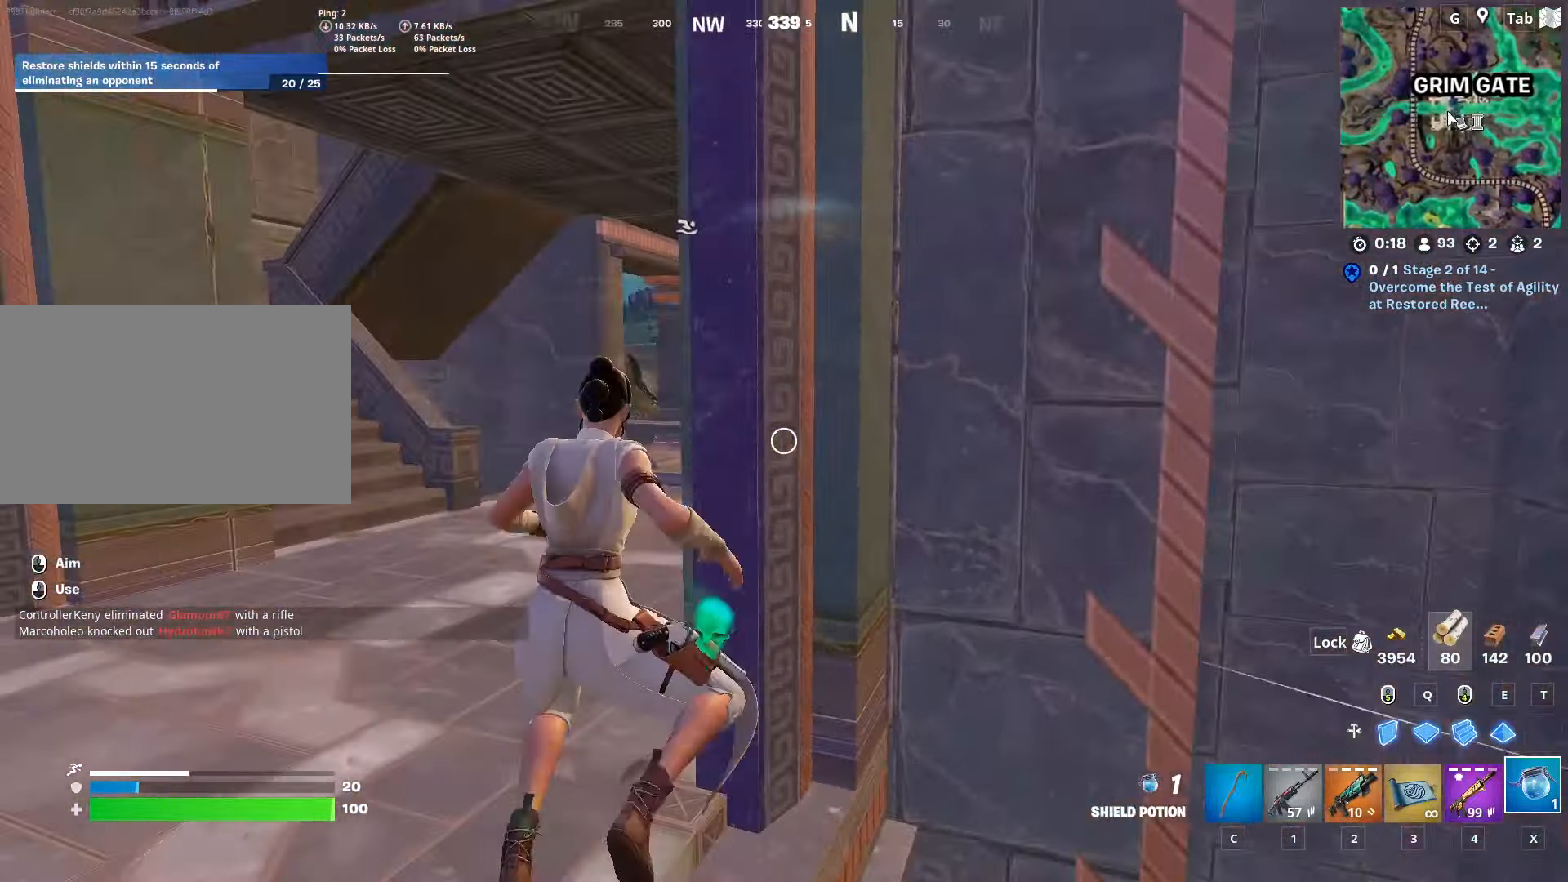
{"keys": ["w"], "mouse": [], "mouse_move": "left", "events": [[284, "w", "up"], [334, "w", "down"], [434, "a", "up"]]}
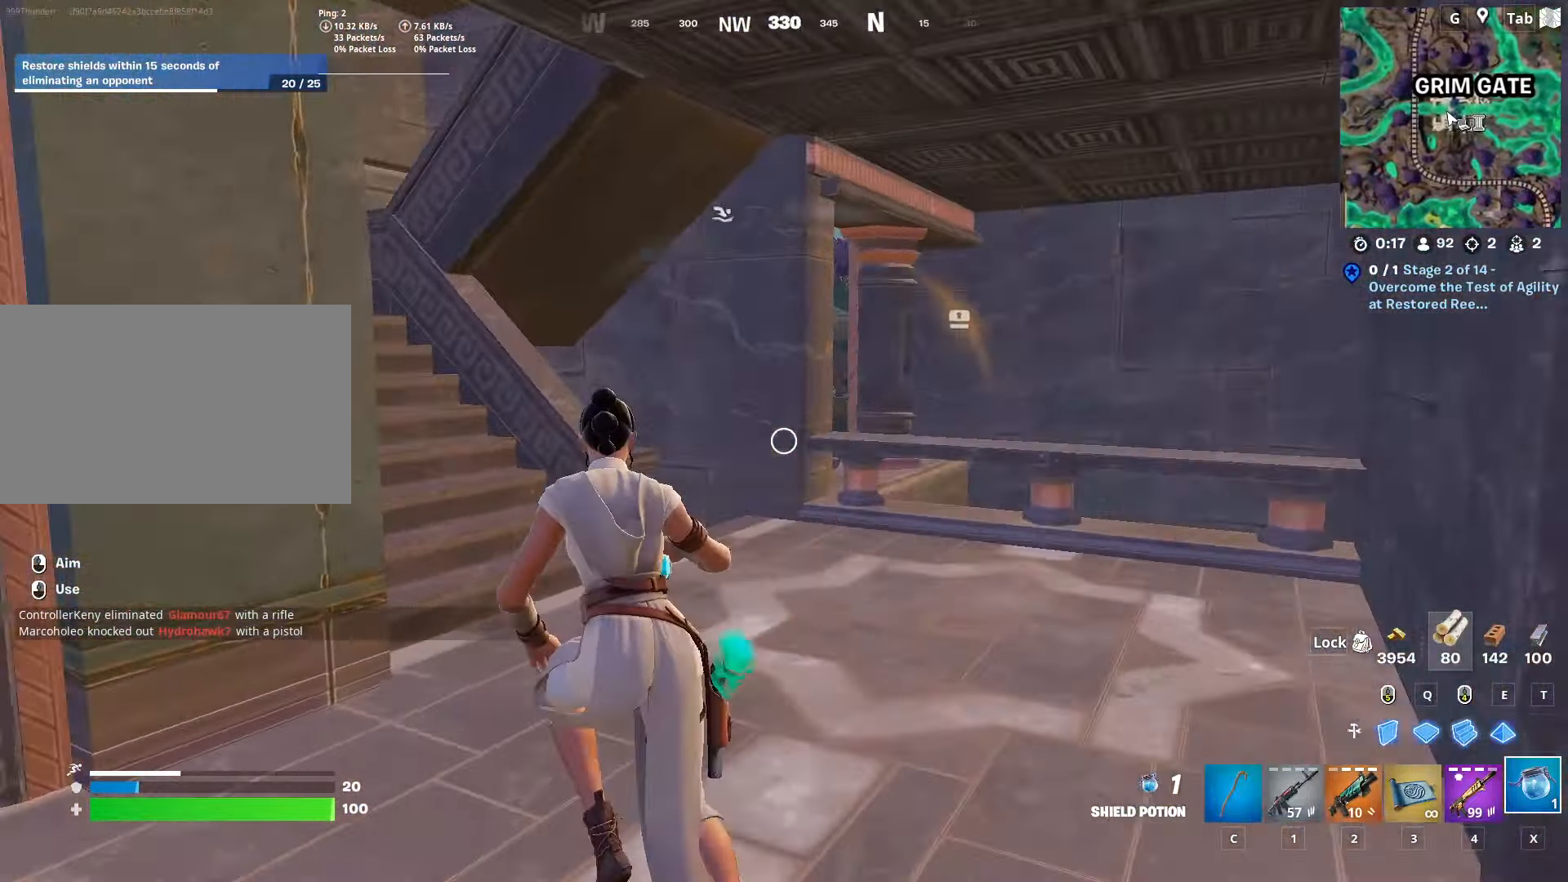
{"keys": ["a", "w"], "mouse": [], "mouse_move": "still", "events": [[84, "space", "down"], [201, "mouse_left", "down"], [351, "space", "up"], [401, "a", "down"], [484, "mouse_left", "up"]]}
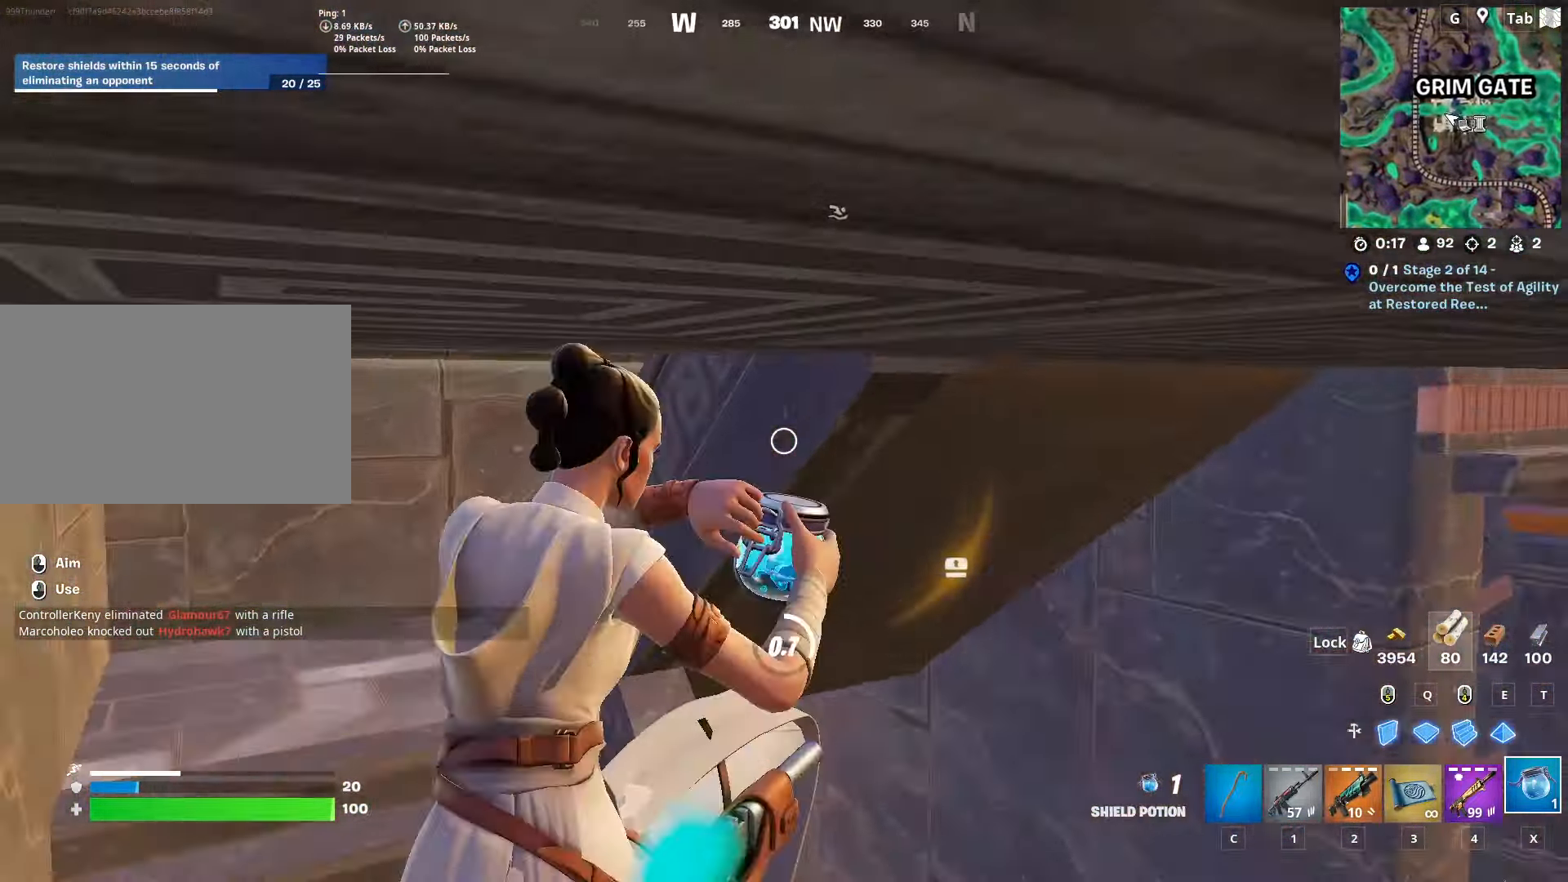
{"keys": ["w"], "mouse": [], "mouse_move": "left", "events": [[500, "a", "up"]]}
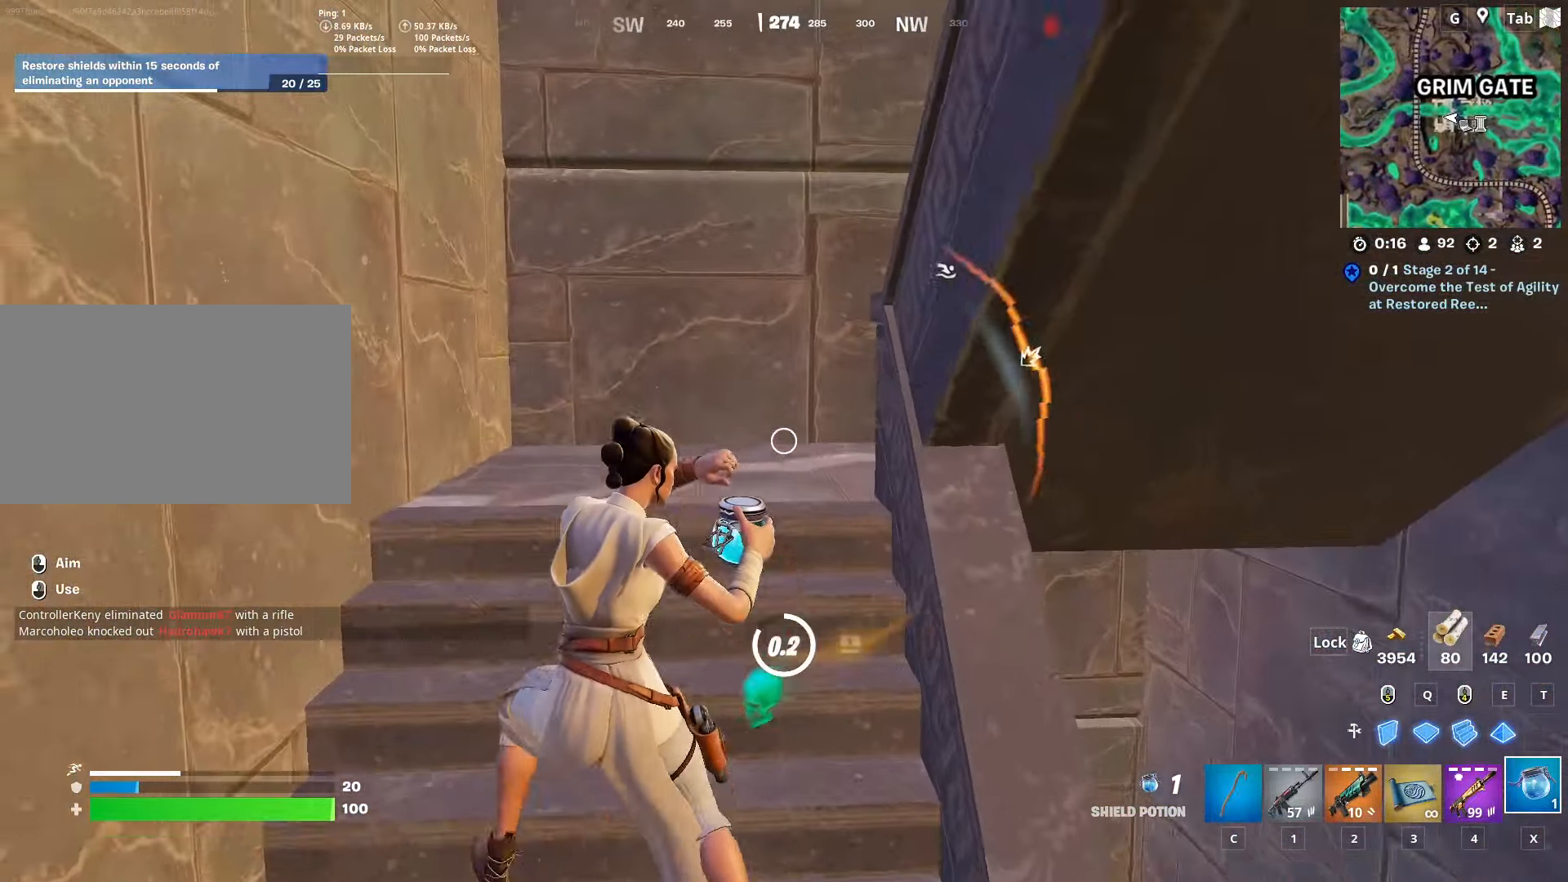
{"keys": ["w"], "mouse": [], "mouse_move": "right", "events": []}
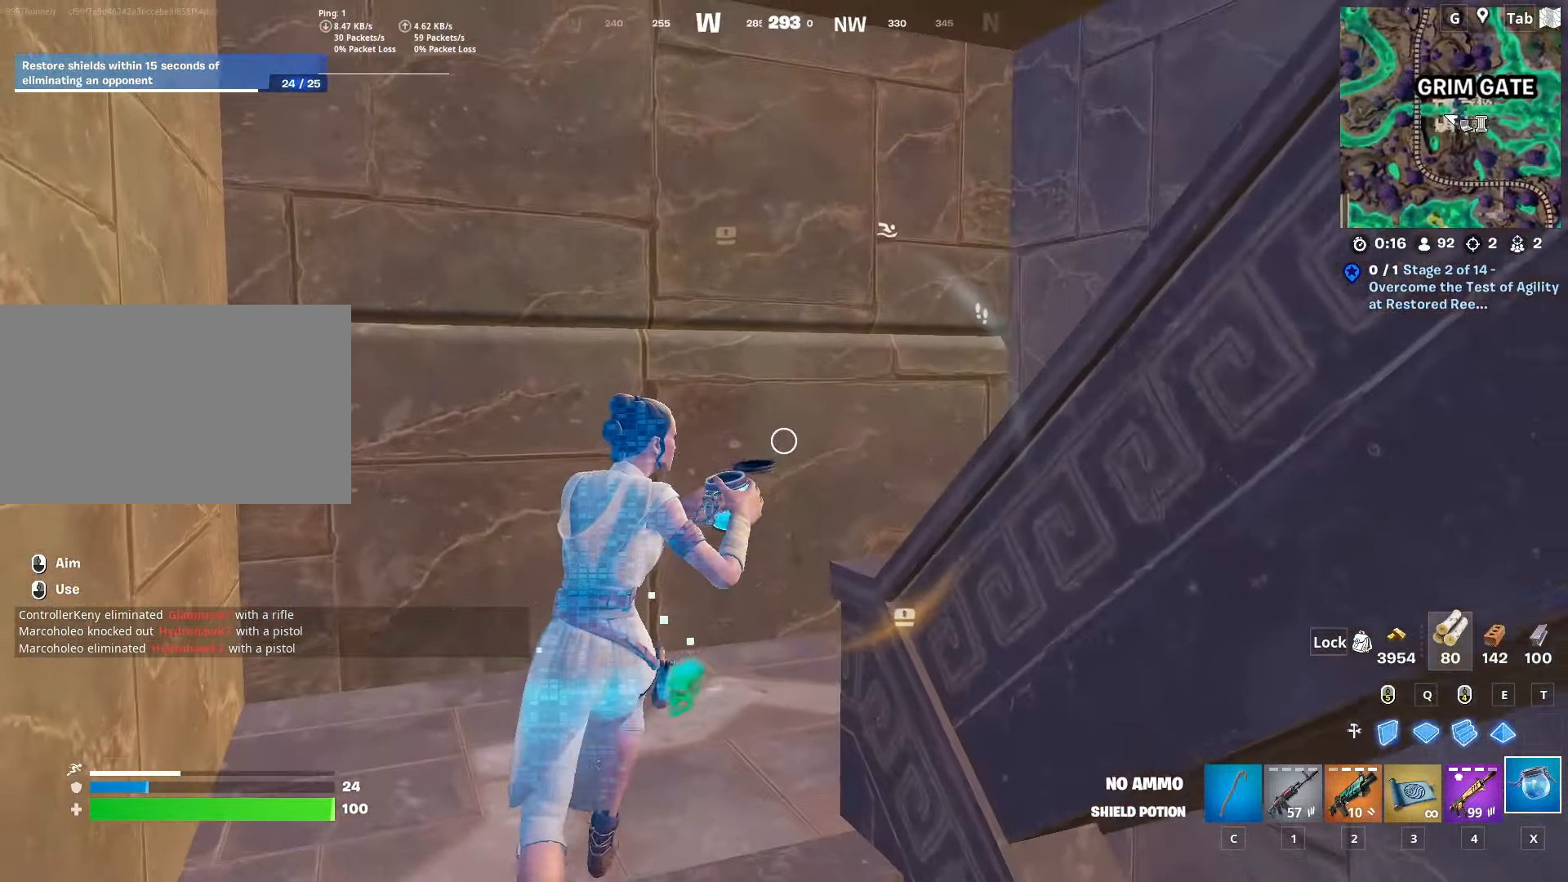
{"keys": ["w"], "mouse": [], "mouse_move": "still", "events": []}
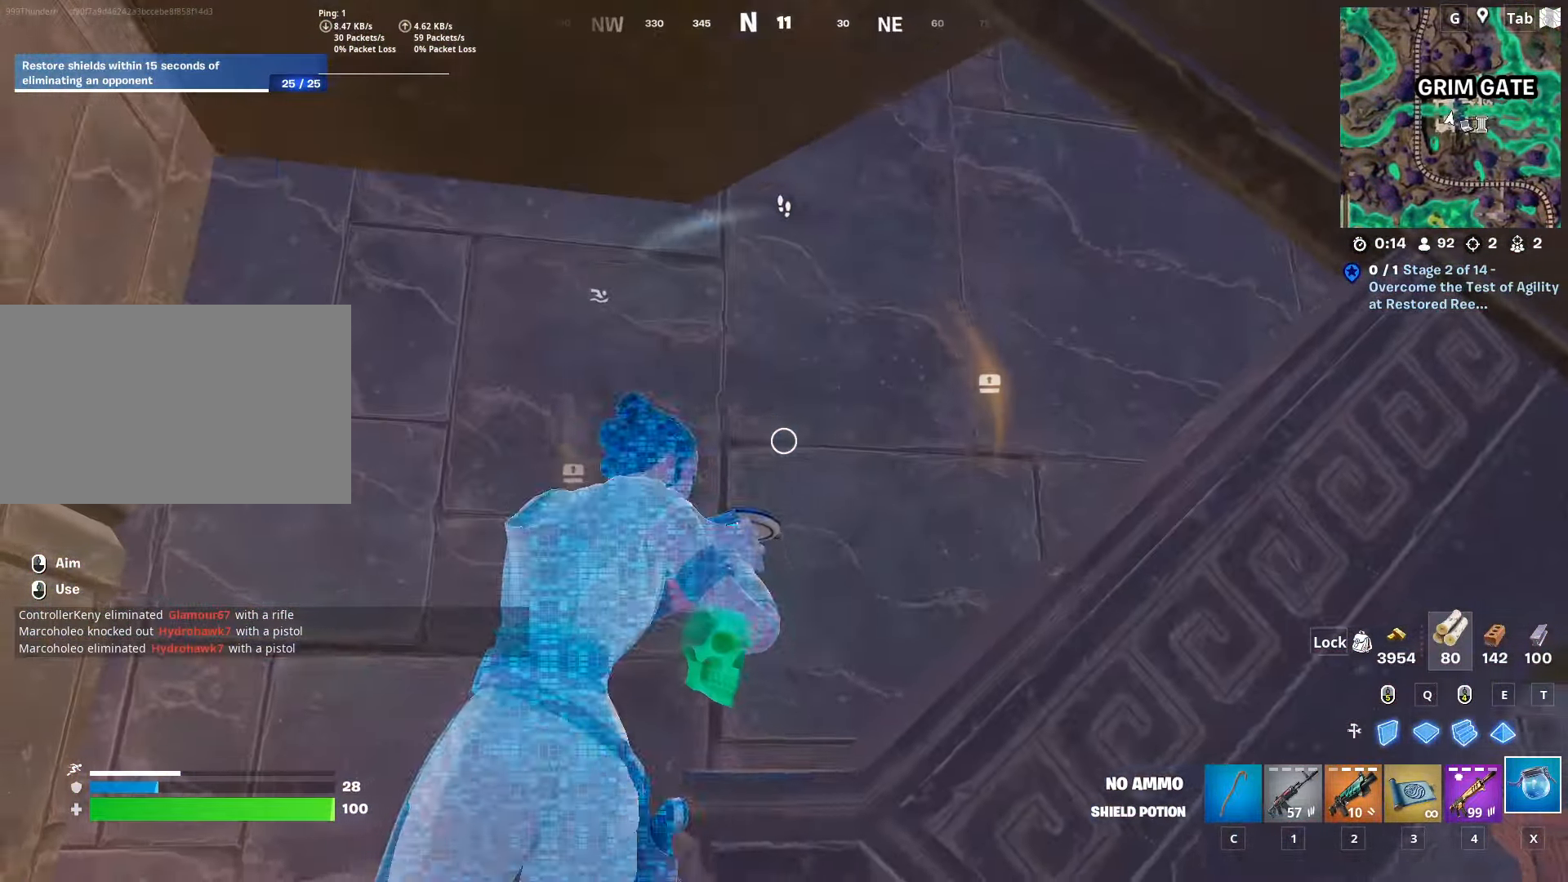
{"keys": ["a", "w"], "mouse": [], "mouse_move": "down", "events": [[134, "a", "down"]]}
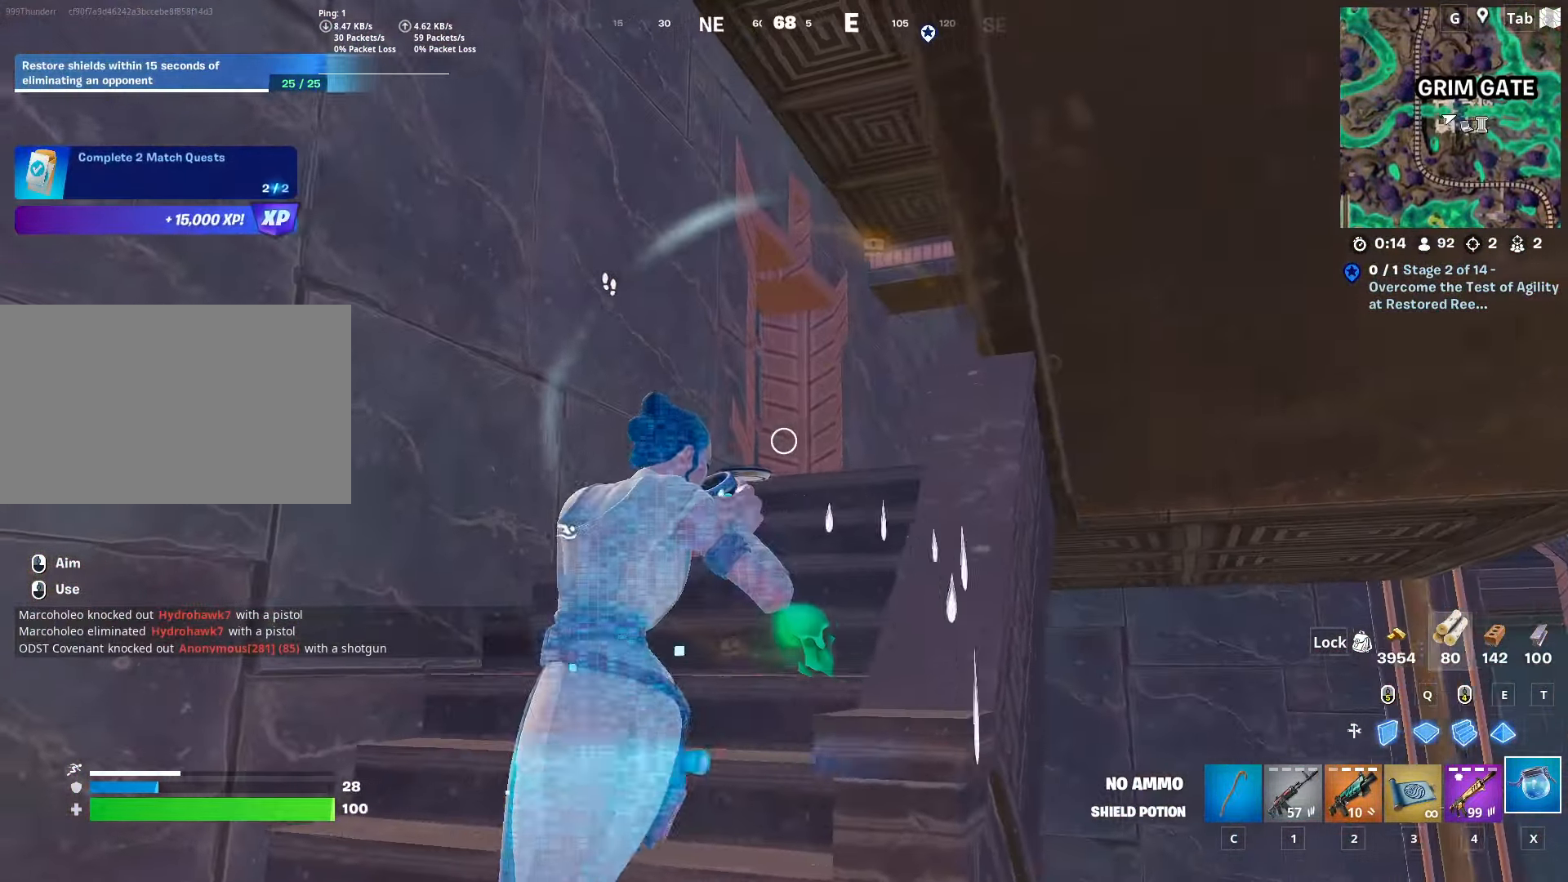
{"keys": ["w"], "mouse": [], "mouse_move": "down", "events": [[150, "a", "up"]]}
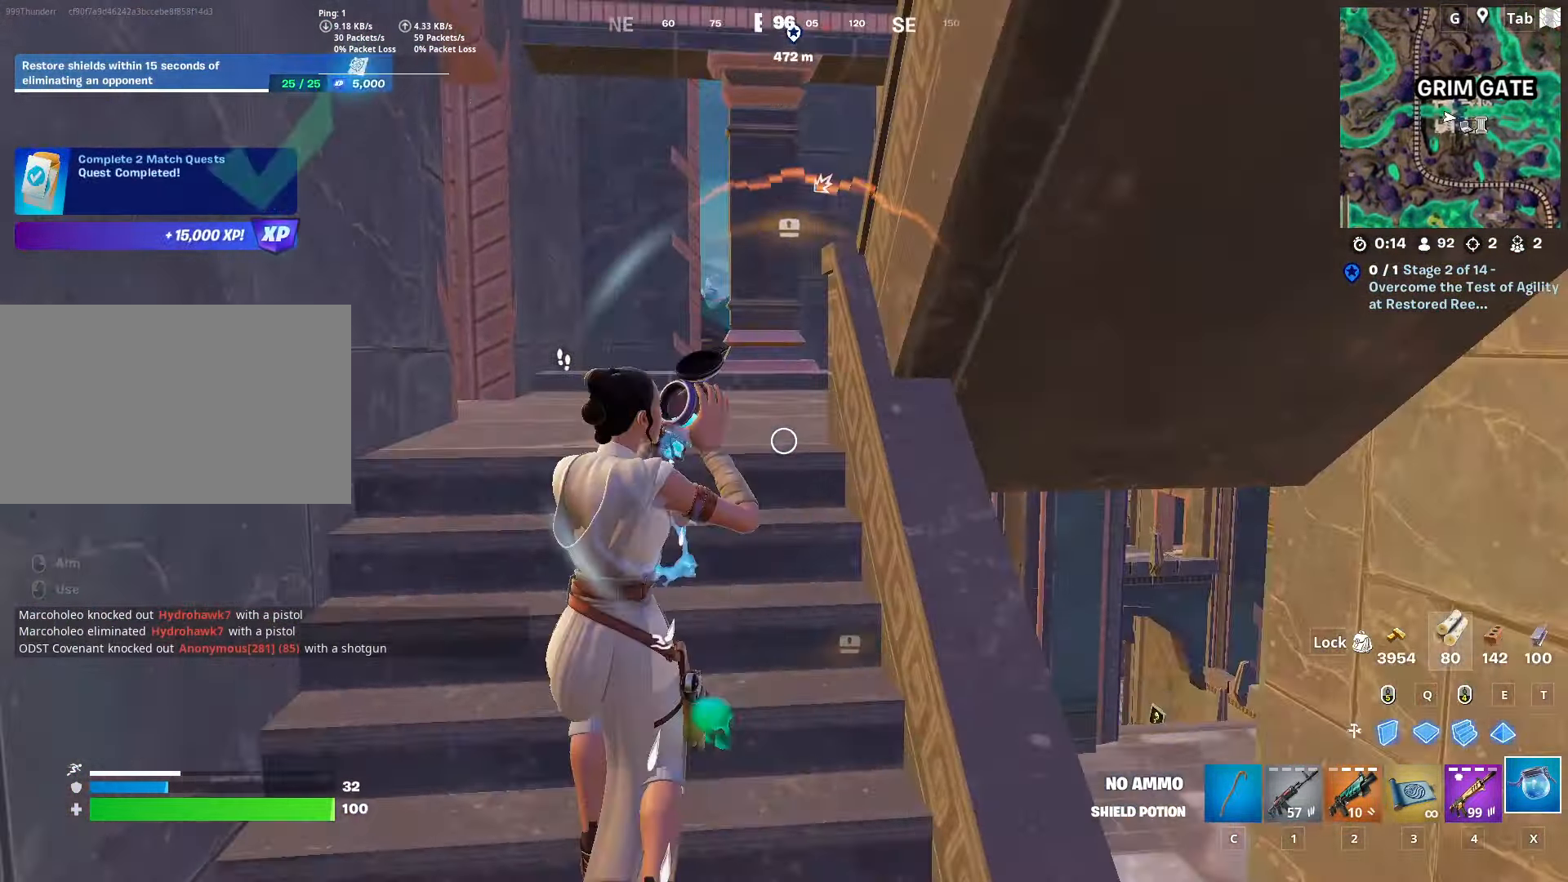
{"keys": ["caps_lock", "w"], "mouse": [], "mouse_move": "up-left", "events": [[167, "a", "down"], [167, "space", "down"], [250, "a", "up"], [367, "space", "up"], [400, "caps_lock", "down"]]}
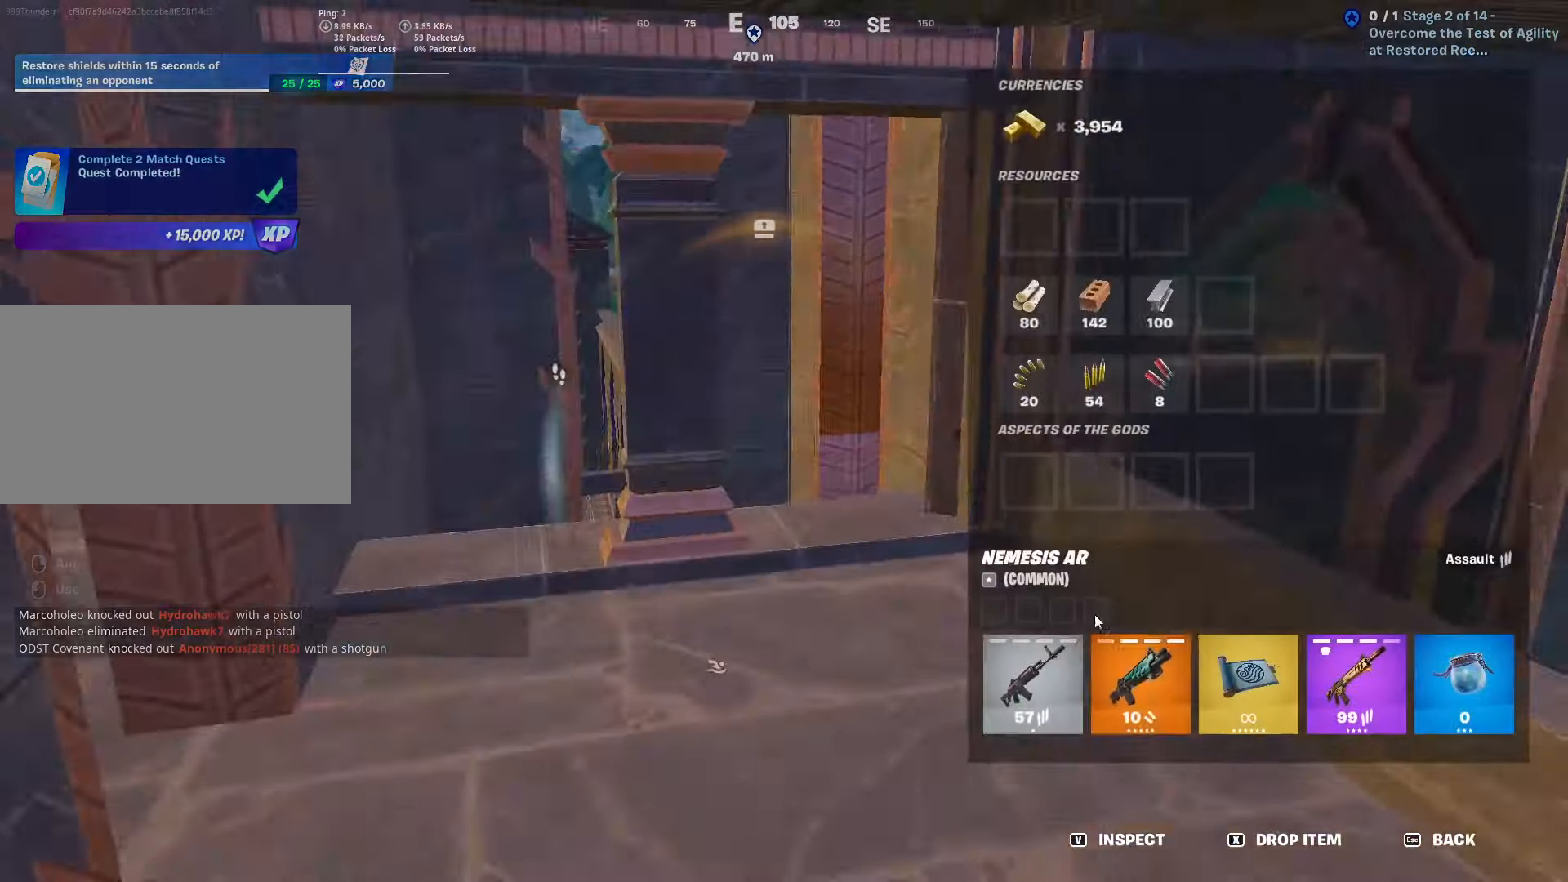
{"keys": ["d", "w"], "mouse": ["left"], "mouse_move": "right", "events": [[134, "caps_lock", "up"], [184, "d", "down"], [267, "mouse_left", "down"]]}
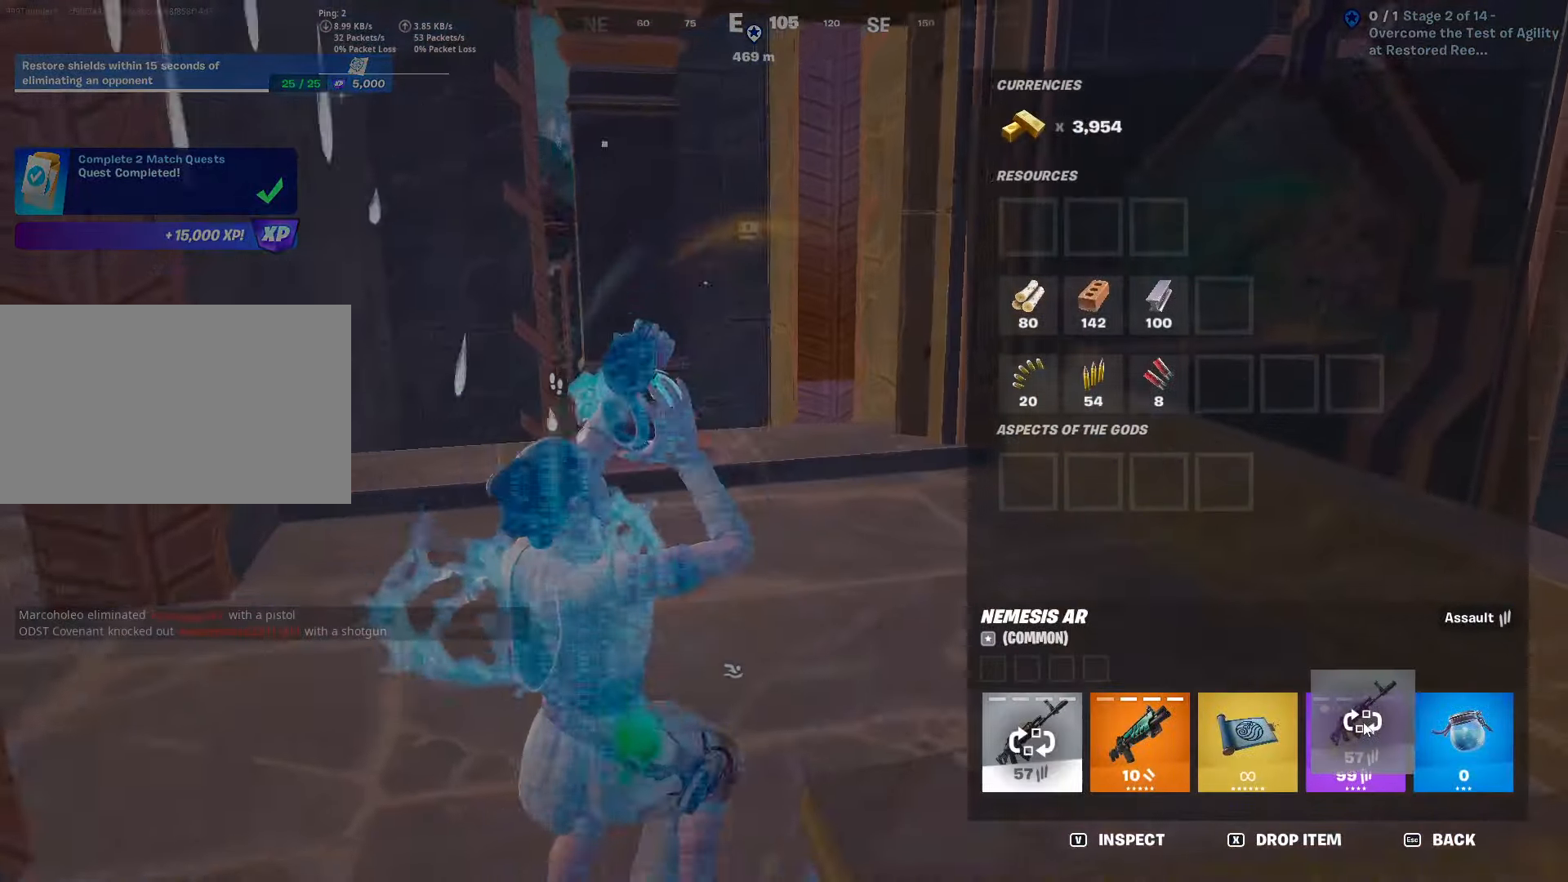
{"keys": ["d"], "mouse": ["left"], "mouse_move": "left", "events": [[100, "w", "up"], [150, "mouse_left", "up"], [434, "mouse_left", "down"]]}
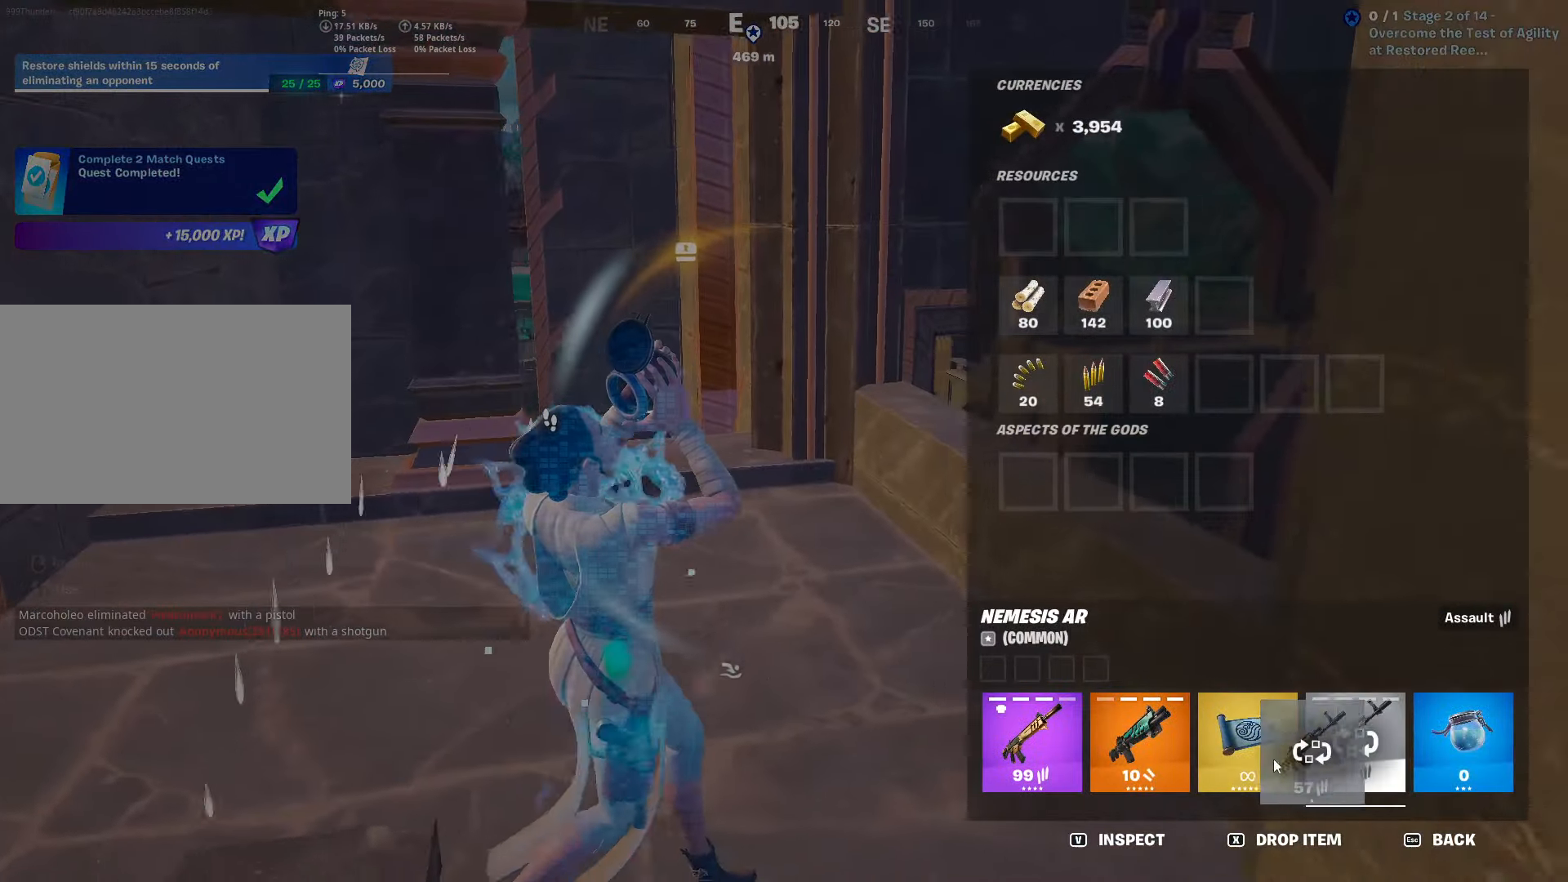
{"keys": ["caps_lock"], "mouse": [], "mouse_move": "up-left", "events": [[67, "caps_lock", "down"], [117, "mouse_left", "up"], [267, "caps_lock", "up"], [451, "caps_lock", "down"], [484, "d", "up"]]}
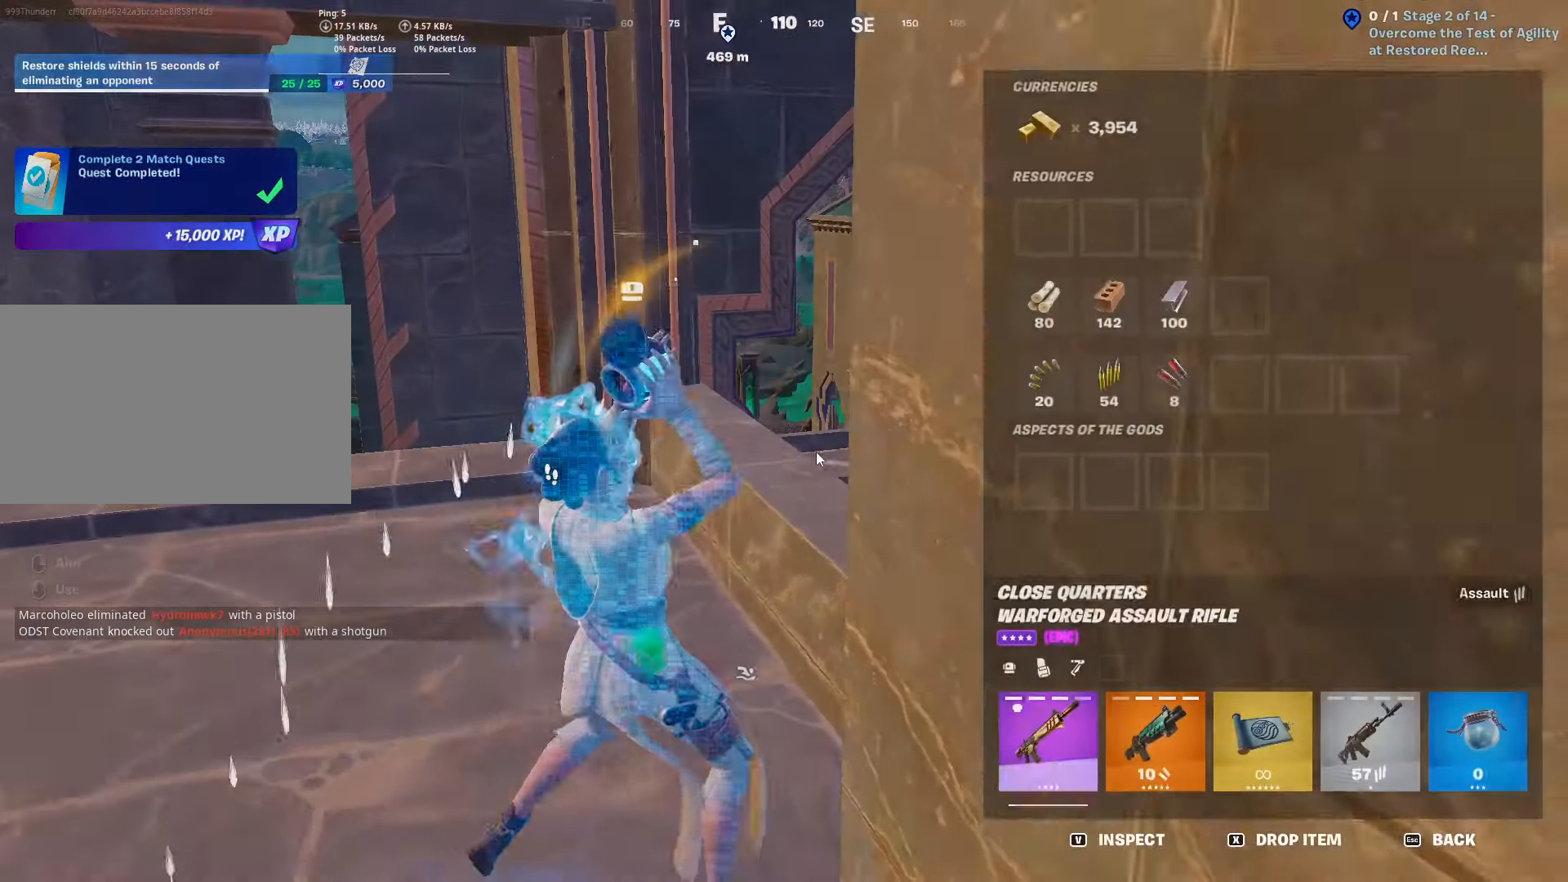
{"keys": [], "mouse": [], "mouse_move": "right", "events": [[183, "caps_lock", "up"], [334, "mouse_left", "down"], [467, "mouse_left", "up"]]}
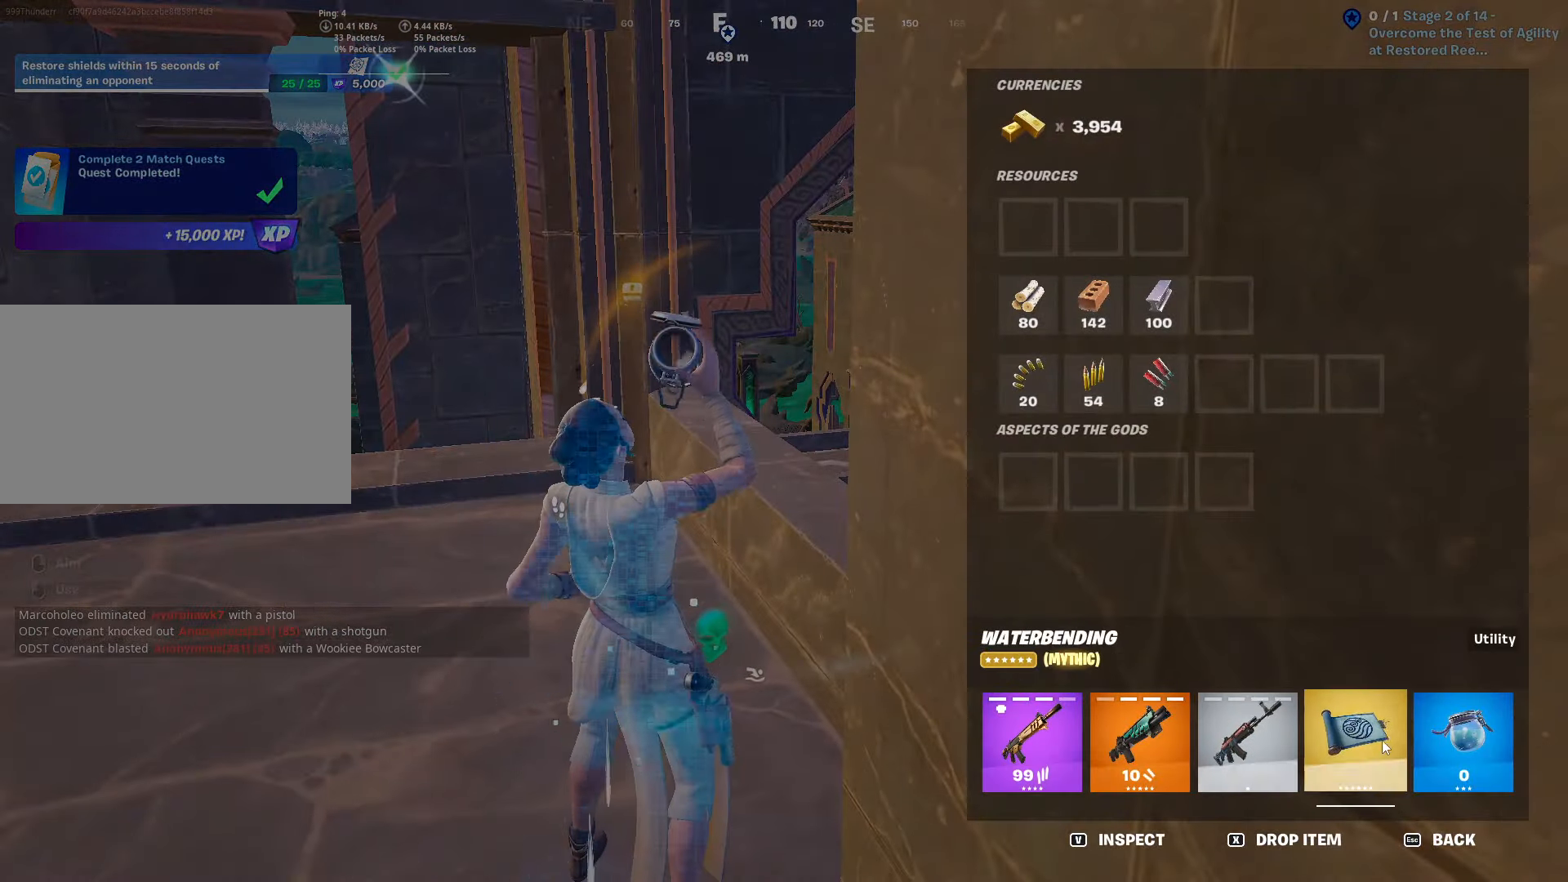
{"keys": ["caps_lock", "d", "w"], "mouse": [], "mouse_move": "left", "events": [[51, "mouse_left", "down"], [201, "mouse_left", "up"], [234, "caps_lock", "down"], [384, "d", "down"], [468, "w", "down"]]}
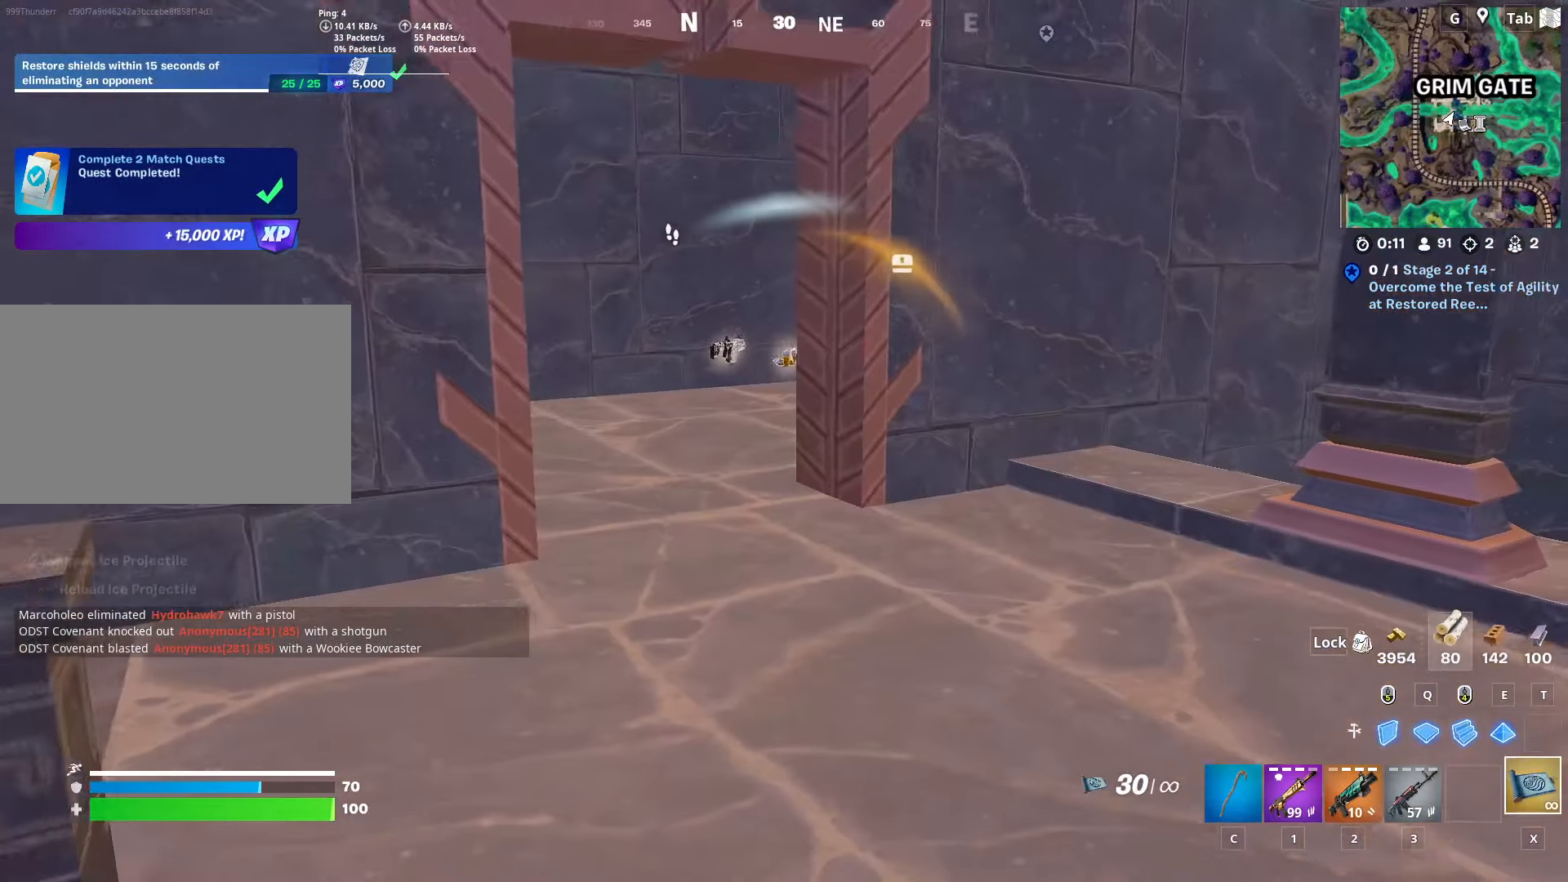
{"keys": ["caps_lock", "w"], "mouse": [], "mouse_move": "still", "events": [[200, "ctrl", "down"], [500, "ctrl", "up"], [500, "d", "up"]]}
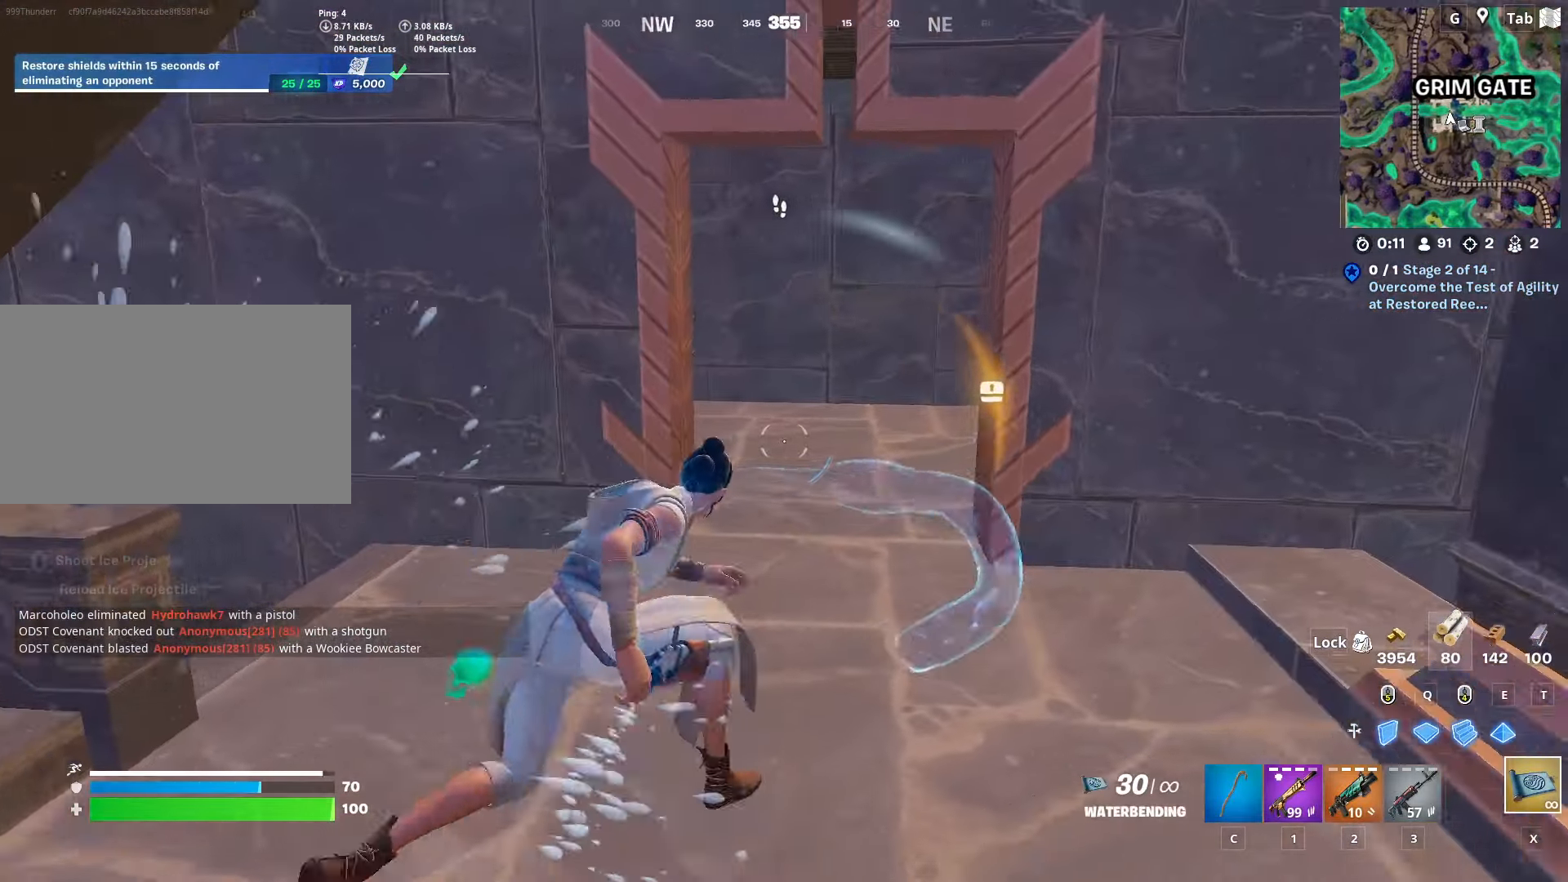
{"keys": ["a", "caps_lock", "w"], "mouse": [], "mouse_move": "down-right", "events": [[217, "c", "down"], [367, "a", "down"], [367, "c", "up"]]}
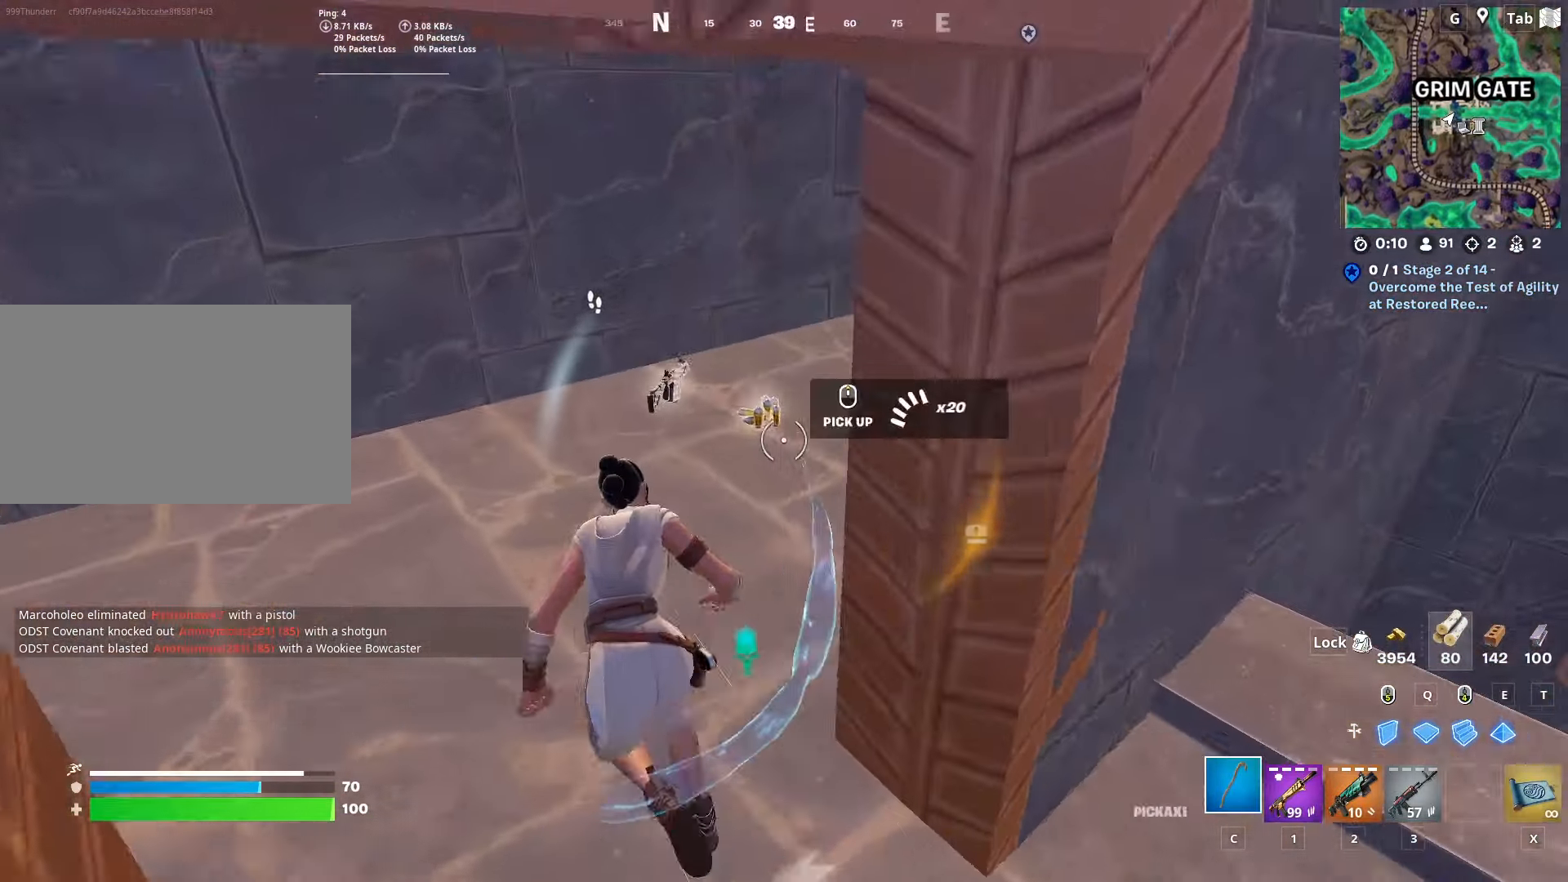
{"keys": ["caps_lock"], "mouse": [], "mouse_move": "left", "events": [[50, "a", "up"], [50, "d", "down"], [100, "mouse_wheel", "down"], [150, "mouse_wheel", "up"], [150, "w", "up"], [484, "d", "up"]]}
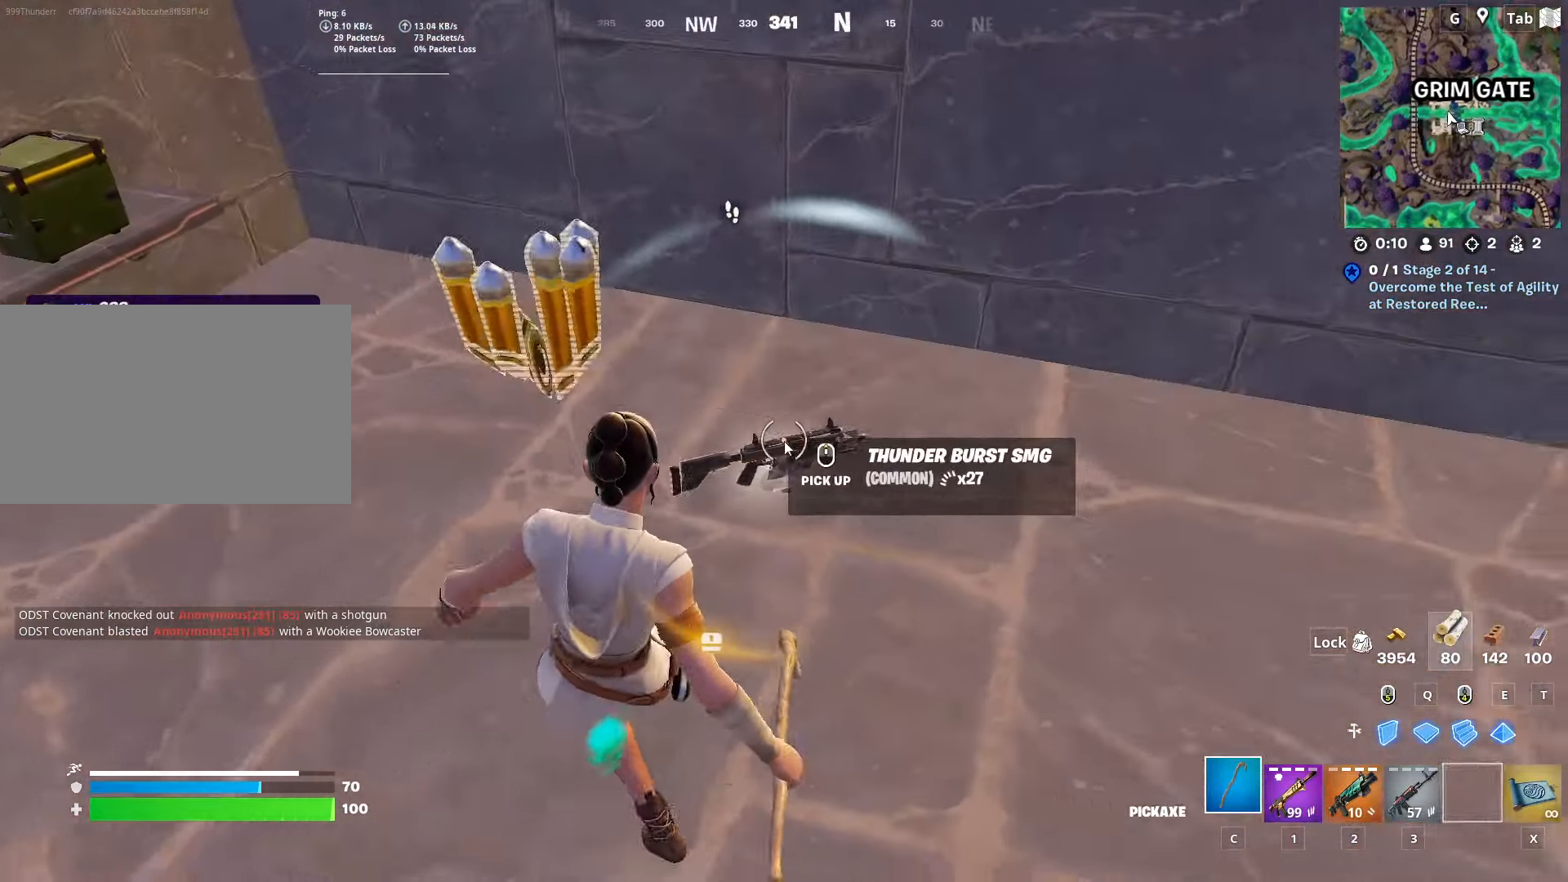
{"keys": [], "mouse": ["left"], "mouse_move": "right", "events": [[167, "caps_lock", "up"], [351, "mouse_left", "down"]]}
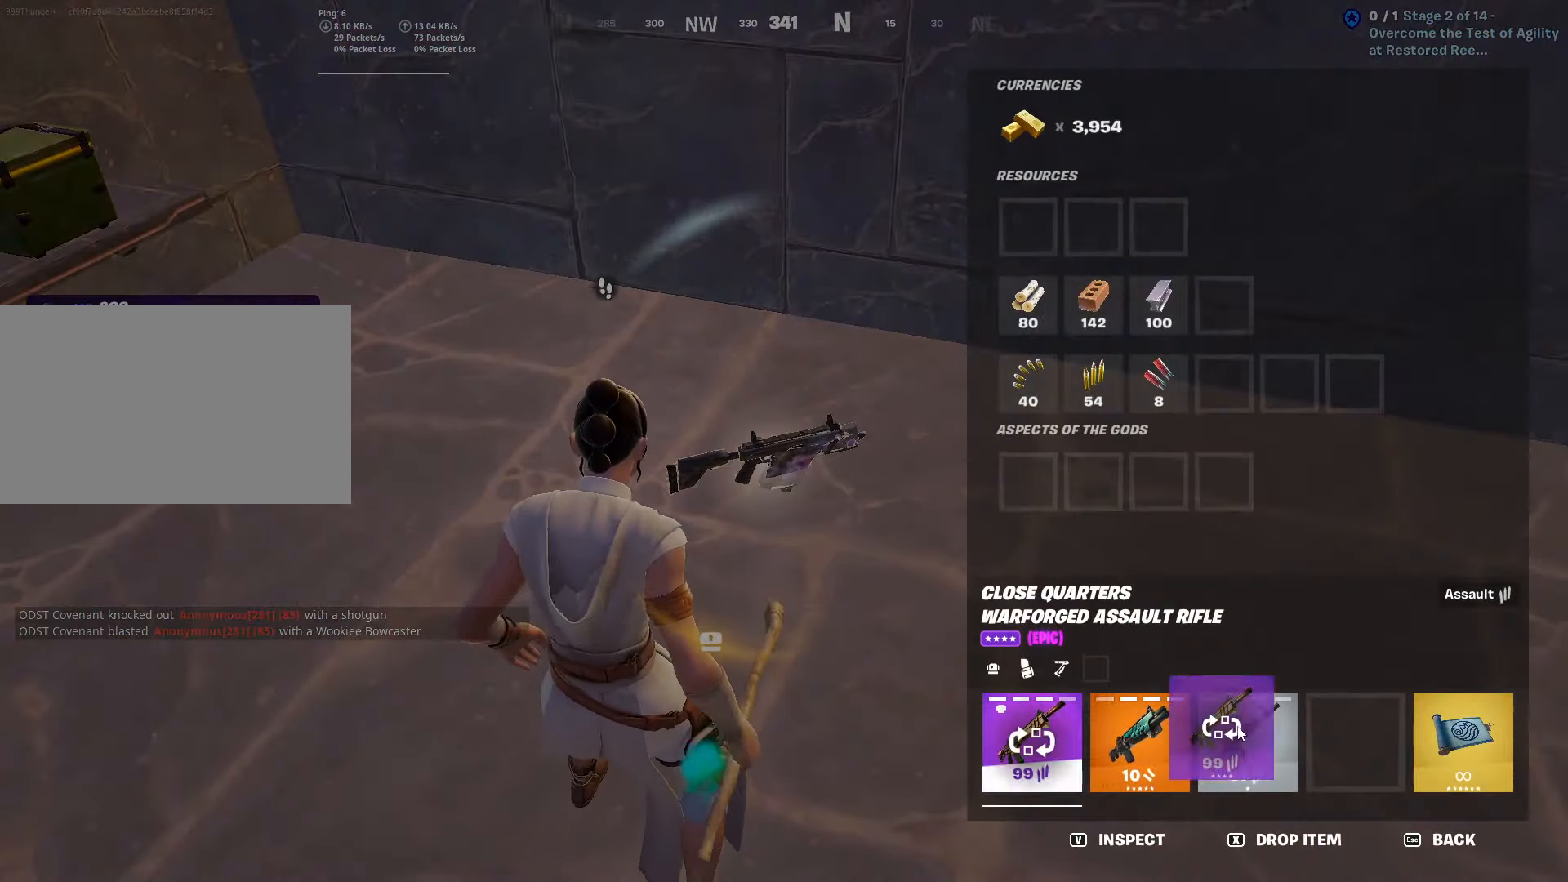
{"keys": ["caps_lock"], "mouse": [], "mouse_move": "up-left", "events": [[50, "mouse_left", "up"], [217, "mouse_left", "down"], [367, "mouse_left", "up"], [450, "caps_lock", "down"]]}